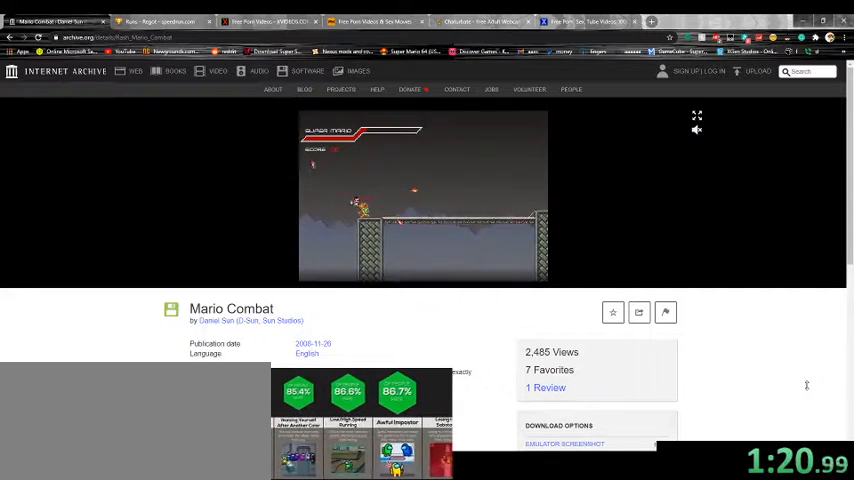
Gameplay with keyboard; each line is a JSON object with the keys held at the frame after it. "events" lists presses ("down") and releases ("up") of ".", "/", "1", "2", "3", "4", "5", "6", "7", "8", "9", "a", "alt_l", "alt_r", "b", "backspace", "c", "caps_lock", "comma", "ctrl_l", "ctrl_r", "d", "down", "e", "escape", "f", "f1", "f10", "f11", "f12", "f2", "f3", "f4", "f5", "f6", "f7", "f8", "f9", "g", "h", "i", "j", "k", "l", "lbracket", "left", "m", "n", "o", "p", "q", "quote", "r", "rbracket", "return", "right", "s", "semicolon", "shift_l", "shift_r", "space", "super", "t", "tab", "tilde", "u", "up", "v", "w", "x", "y" and "z" between this image and that frame as [ms after this image, input, new state], when the widget could be followed in between. No other keys are recorded. Mouse input is not recorded.
{"keys": ["a", "right"], "events": [[100, "a", "down"], [167, "a", "up"], [300, "a", "down"], [367, "a", "up"], [467, "a", "down"]]}
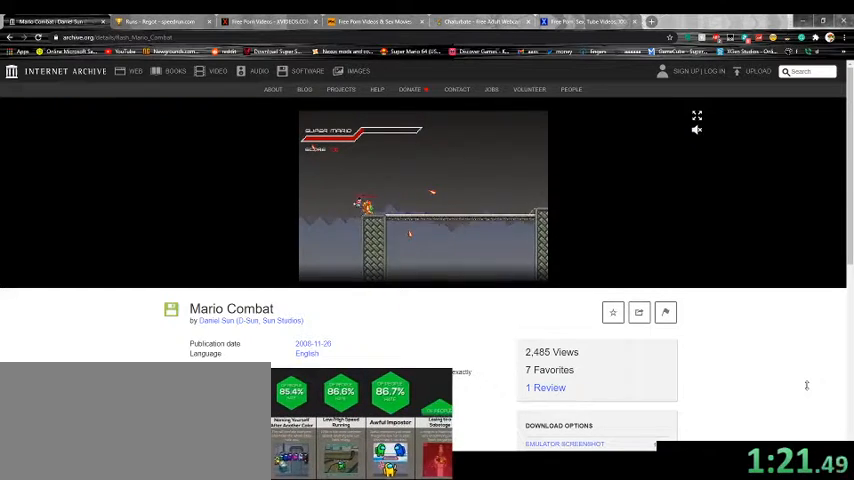
{"keys": [], "events": [[33, "a", "up"], [133, "a", "down"], [233, "a", "up"], [333, "a", "down"], [400, "a", "up"], [467, "right", "up"]]}
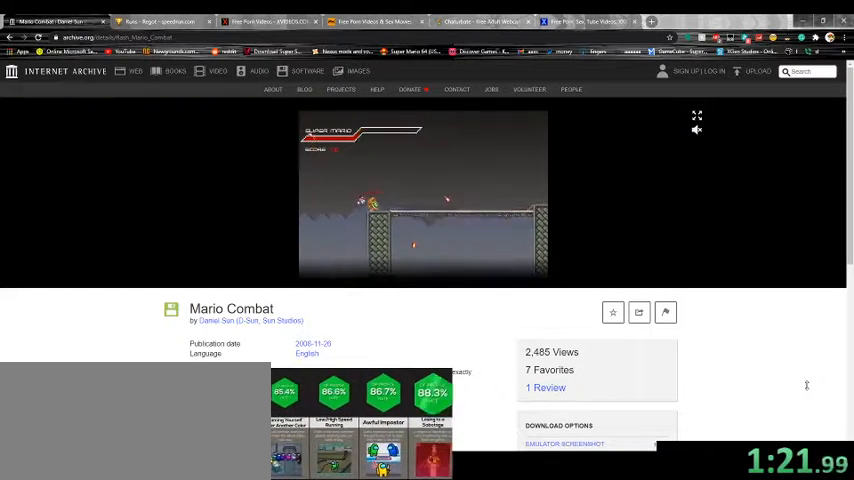
{"keys": ["left"], "events": [[33, "left", "down"]]}
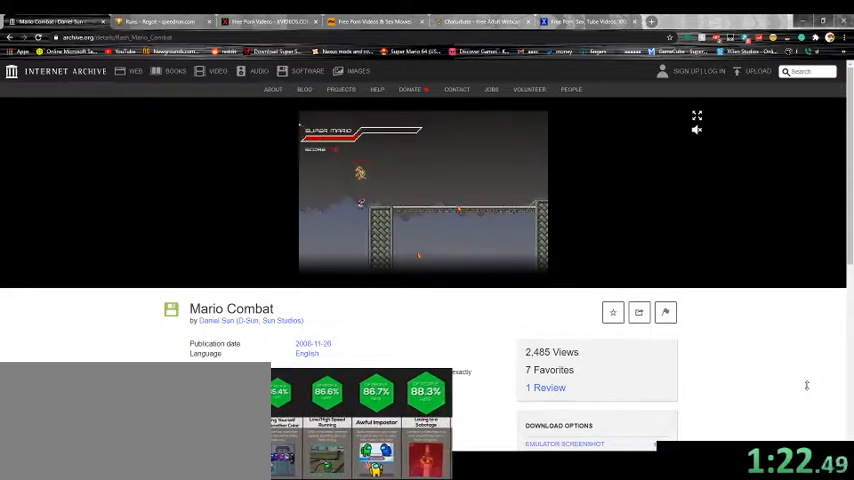
{"keys": [], "events": [[67, "left", "up"], [200, "a", "down"], [300, "a", "up"], [367, "a", "down"], [467, "a", "up"]]}
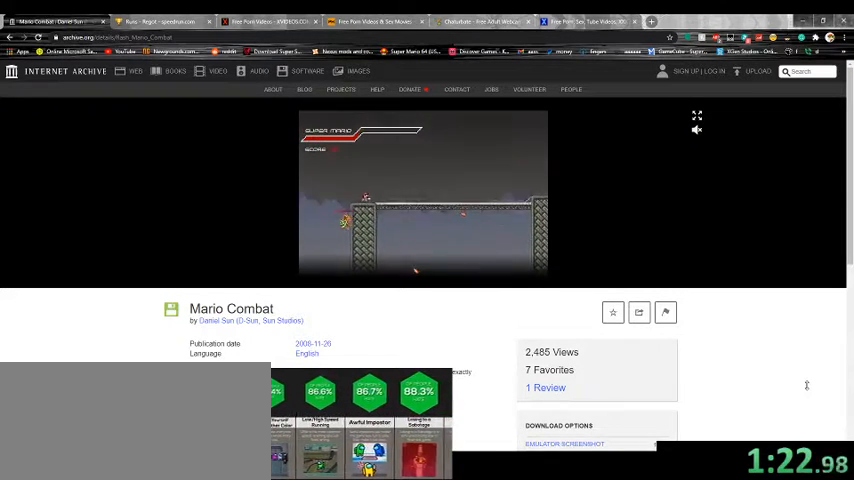
{"keys": ["right"], "events": [[67, "a", "down"], [167, "a", "up"], [200, "right", "down"]]}
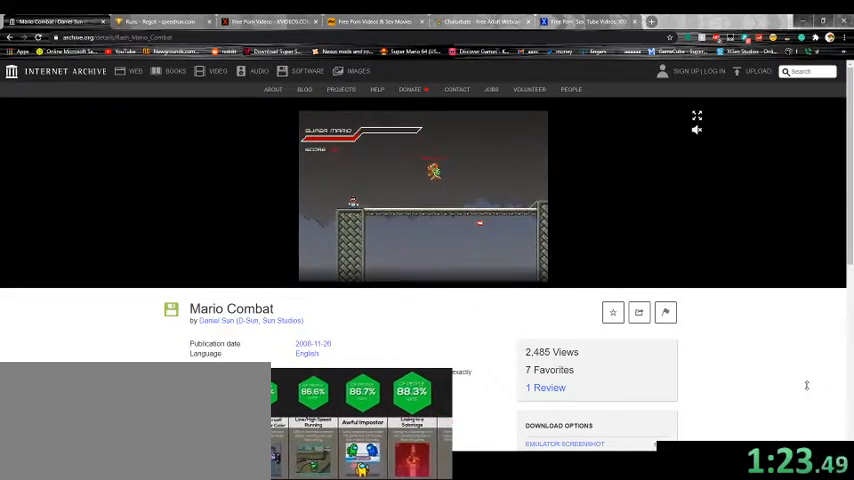
{"keys": [], "events": [[67, "a", "down"], [67, "up", "down"], [167, "a", "up"], [333, "up", "up"], [400, "right", "up"]]}
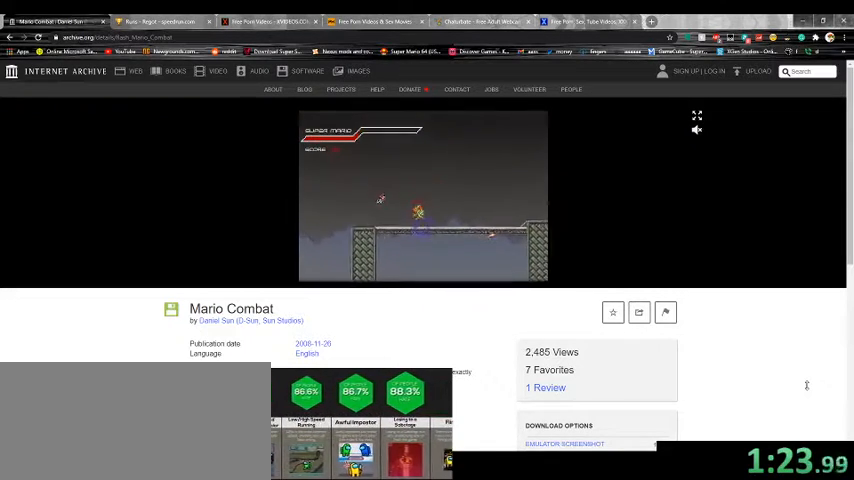
{"keys": [], "events": [[200, "a", "down"], [267, "a", "up"], [367, "a", "down"], [433, "a", "up"]]}
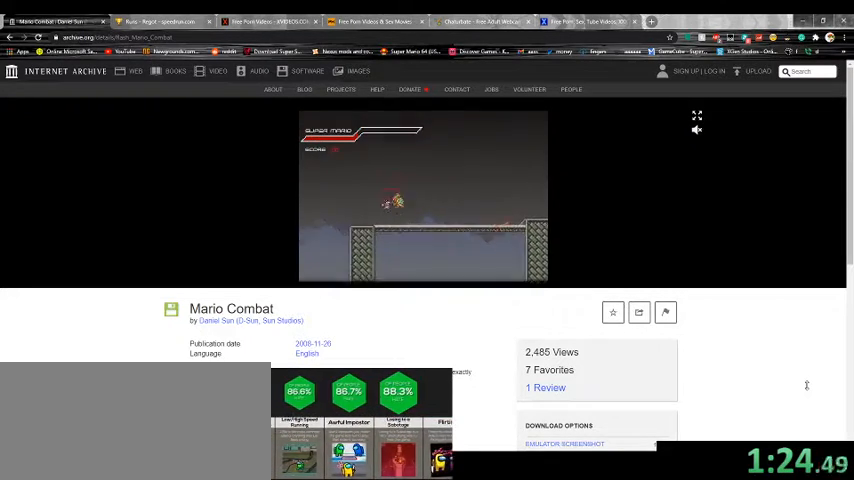
{"keys": [], "events": [[33, "a", "down"], [100, "a", "up"], [200, "a", "down"], [267, "a", "up"], [367, "a", "down"], [467, "a", "up"]]}
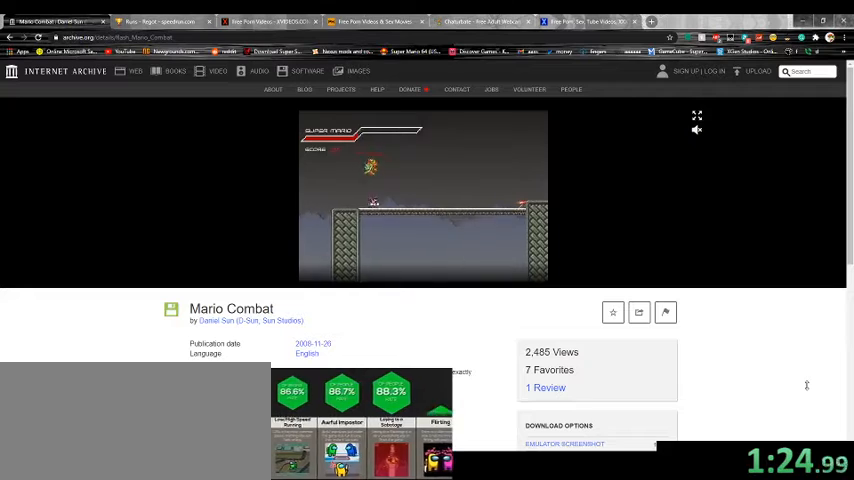
{"keys": ["a"], "events": [[33, "up", "down"], [67, "a", "down"], [133, "a", "up"], [267, "a", "down"], [267, "up", "up"], [333, "a", "up"], [433, "a", "down"]]}
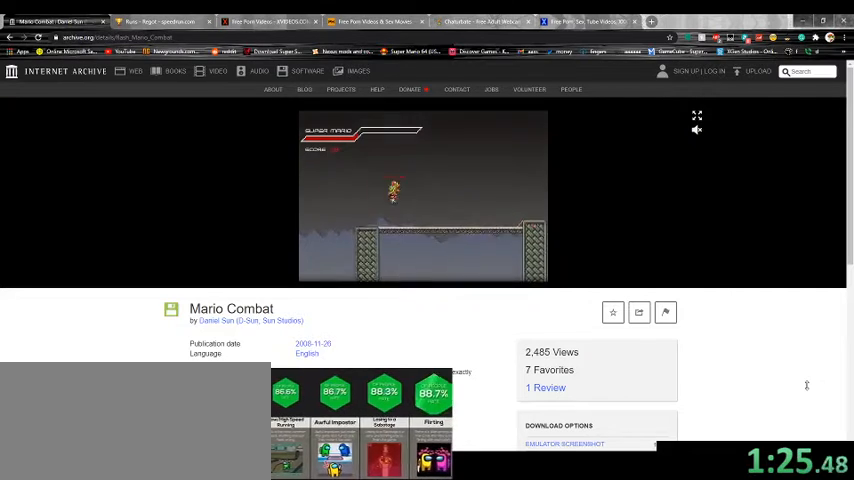
{"keys": ["a"], "events": [[33, "a", "up"], [133, "a", "down"], [200, "a", "up"], [300, "a", "down"], [367, "a", "up"], [467, "a", "down"]]}
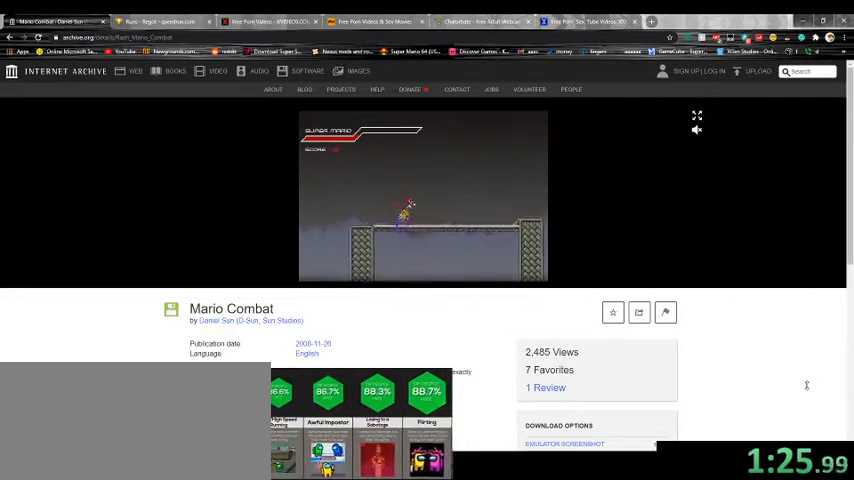
{"keys": ["up"], "events": [[67, "a", "up"], [133, "a", "down"], [200, "a", "up"], [300, "a", "down"], [300, "left", "down"], [367, "a", "up"], [433, "up", "down"], [467, "left", "up"]]}
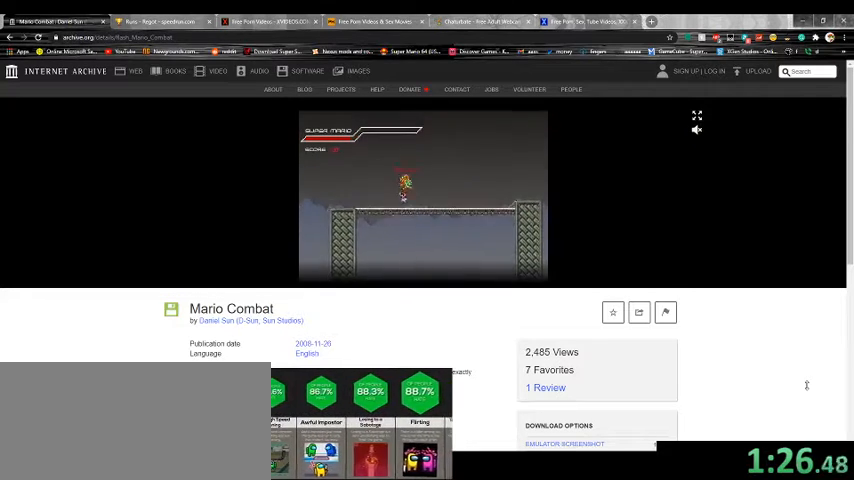
{"keys": [], "events": [[33, "a", "down"], [67, "up", "up"], [133, "a", "up"], [133, "up", "down"], [200, "right", "down"], [200, "up", "up"], [233, "a", "down"], [300, "a", "up"], [433, "a", "down"], [467, "right", "up"], [500, "a", "up"]]}
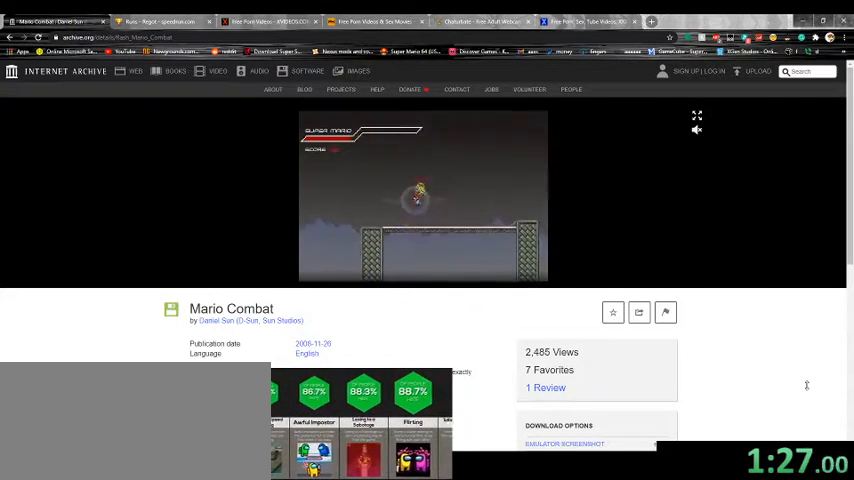
{"keys": ["a"], "events": [[100, "a", "down"], [200, "a", "up"], [300, "a", "down"], [400, "a", "up"], [500, "a", "down"]]}
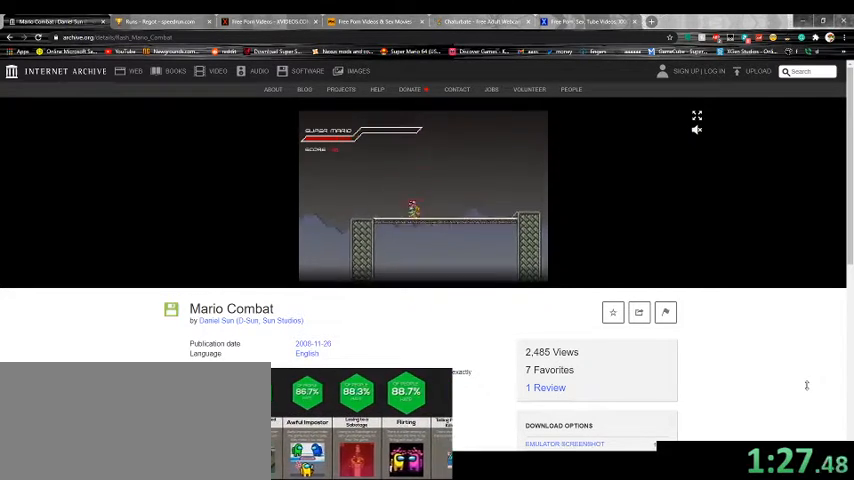
{"keys": ["up"], "events": [[67, "a", "up"], [167, "a", "down"], [233, "a", "up"], [333, "a", "down"], [433, "a", "up"], [467, "up", "down"]]}
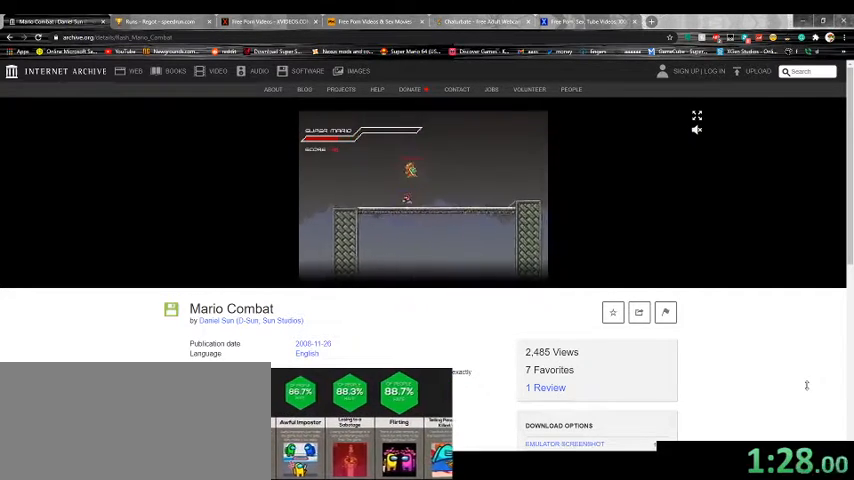
{"keys": [], "events": [[33, "a", "down"], [100, "up", "up"], [133, "a", "up"], [233, "a", "down"], [333, "a", "up"], [433, "a", "down"], [500, "a", "up"]]}
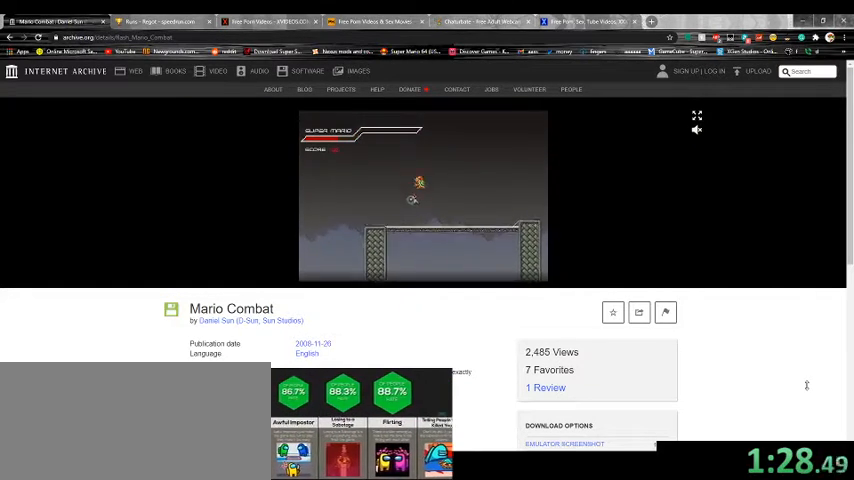
{"keys": ["a"], "events": [[100, "a", "down"], [200, "a", "up"], [300, "a", "down"], [400, "a", "up"], [500, "a", "down"]]}
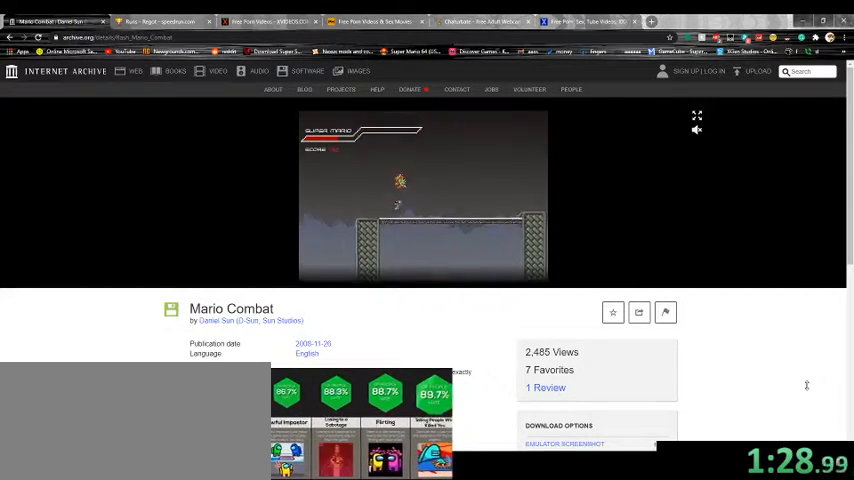
{"keys": ["a"], "events": [[67, "up", "down"], [100, "a", "up"], [233, "a", "down"], [267, "up", "up"], [333, "a", "up"], [433, "a", "down"]]}
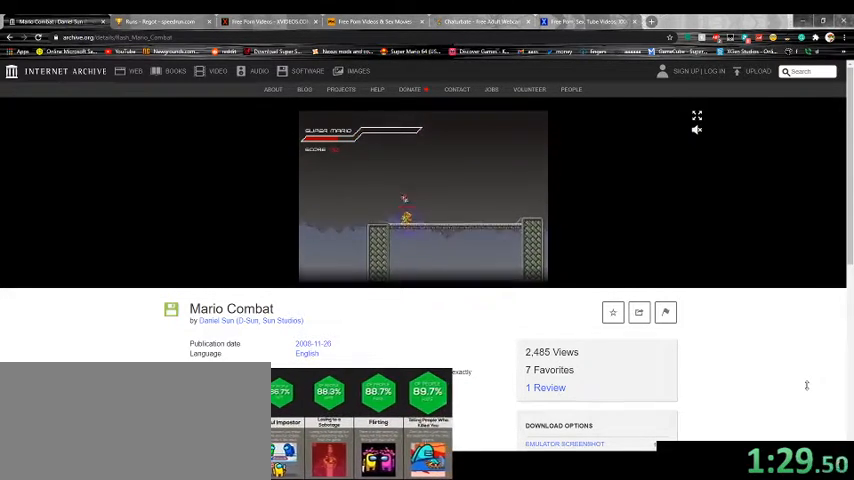
{"keys": [], "events": [[33, "a", "up"]]}
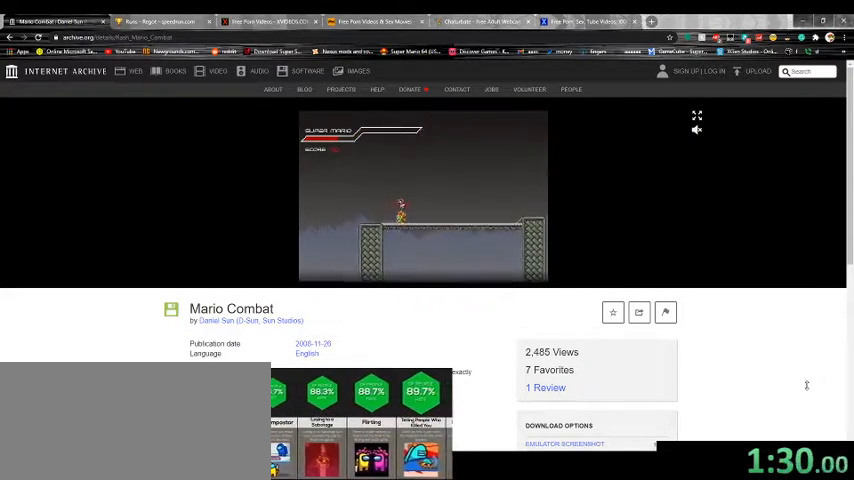
{"keys": [], "events": [[100, "a", "down"], [133, "a", "up"], [233, "a", "down"], [300, "a", "up"], [400, "a", "down"], [500, "a", "up"]]}
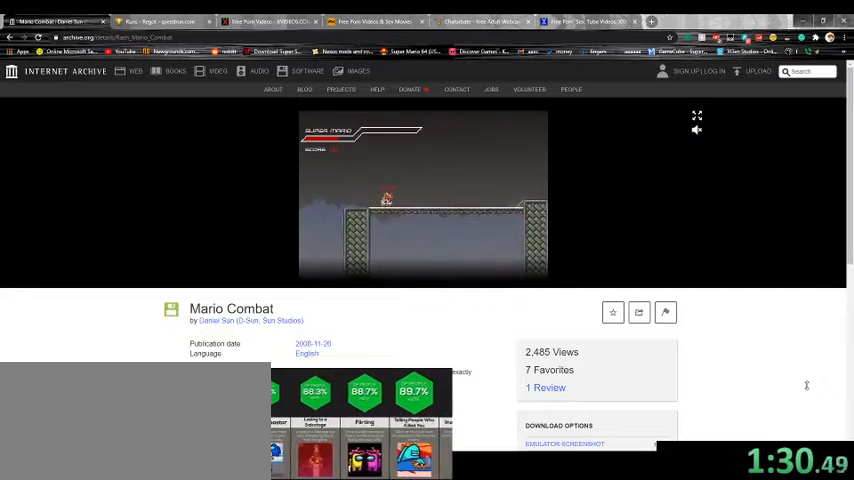
{"keys": ["left"], "events": [[100, "a", "down"], [167, "a", "up"], [267, "a", "down"], [333, "a", "up"], [400, "left", "down"], [433, "a", "down"], [500, "a", "up"]]}
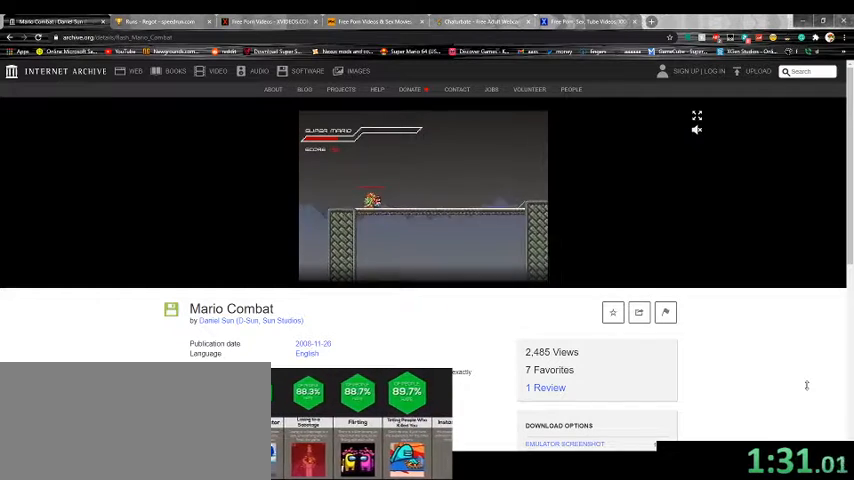
{"keys": ["left"], "events": [[133, "a", "down"], [233, "a", "up"], [367, "a", "down"], [433, "a", "up"]]}
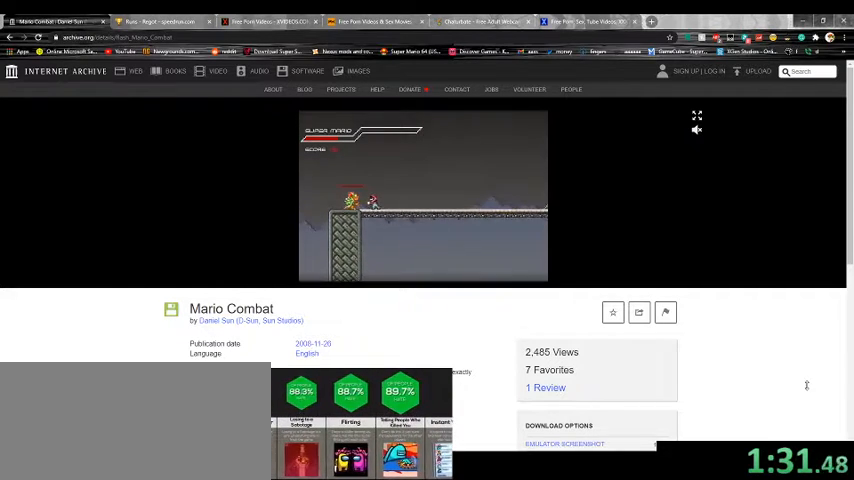
{"keys": ["left"], "events": [[267, "a", "down"], [333, "a", "up"], [433, "a", "down"], [500, "a", "up"]]}
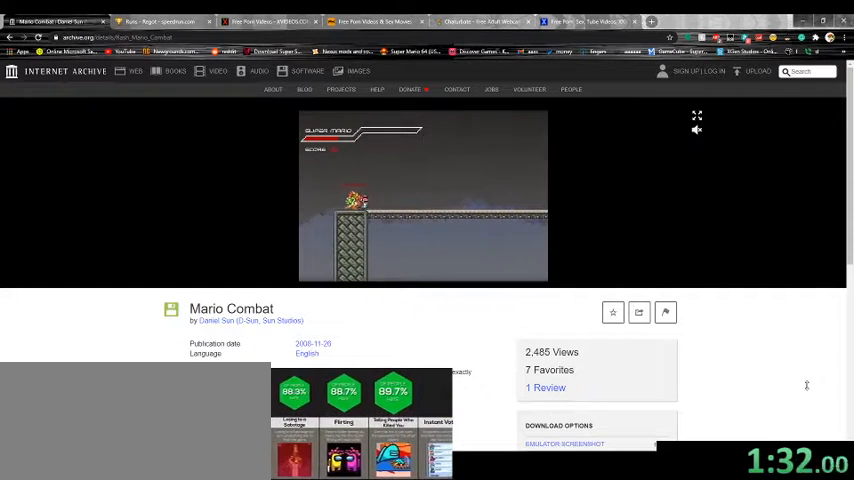
{"keys": [], "events": [[133, "a", "down"], [200, "a", "up"], [367, "left", "up"]]}